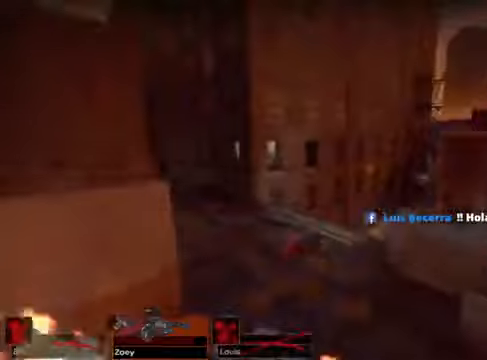
Gameplay with keyboard and mouse; each line is a JSON object with the keys and mouse buttons held at the frame after it. "events" lists presses ("down") and releases ("up") of "1", "2", "3", "4", "5", "a", "alt", "c", "caps_lock", "ctrl", "d", "e", "g", "q", "r", "s", "shift", "space", "t", "tab", "v", "w", "x", "z", "mouse_left", "mouse_wheel" and "mouse_right" between this image and that frame as [ms after this image, input, new state], when the widget could be followed in between. "mouse_left", "mouse_wheel", "mouse_right" = the "left", "wheel", "right" buttons of the "mouse" list. No other keys are recorded. "wheel" means that the mouse wheel is clicked or scrolled. Not read: f mouse_move.
{"keys": ["w"], "mouse": [], "events": [[237, "space", "down"], [406, "space", "up"]]}
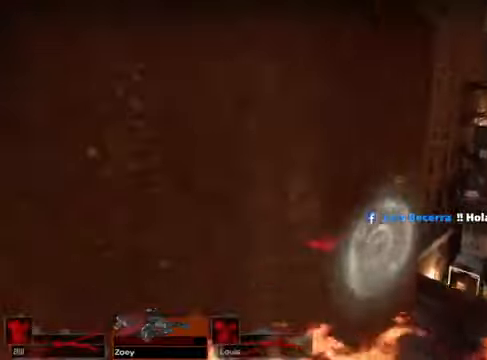
{"keys": ["w"], "mouse": [], "events": []}
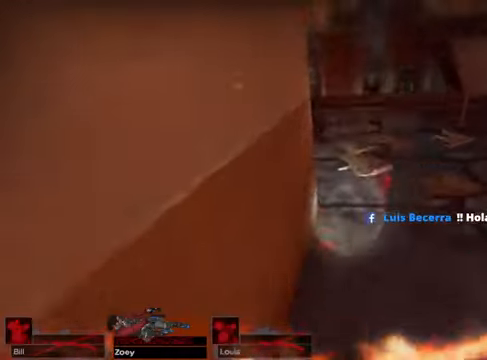
{"keys": ["w"], "mouse": [], "events": []}
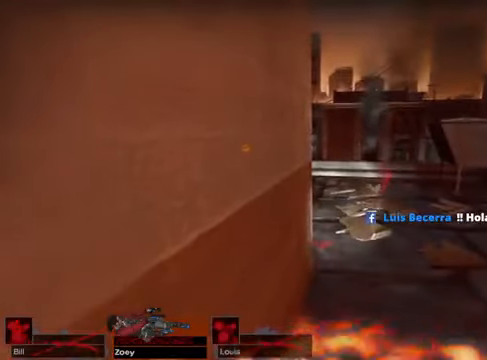
{"keys": ["w"], "mouse": [], "events": []}
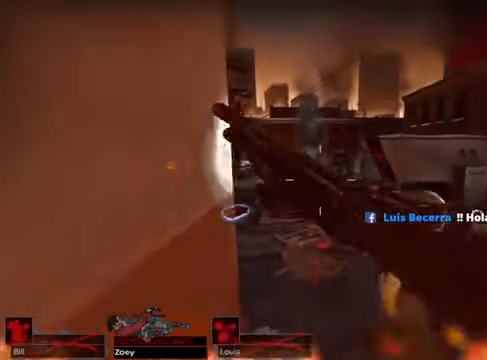
{"keys": ["w"], "mouse": [], "events": []}
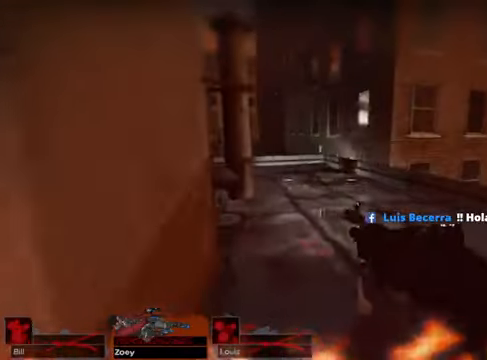
{"keys": ["w"], "mouse": [], "events": []}
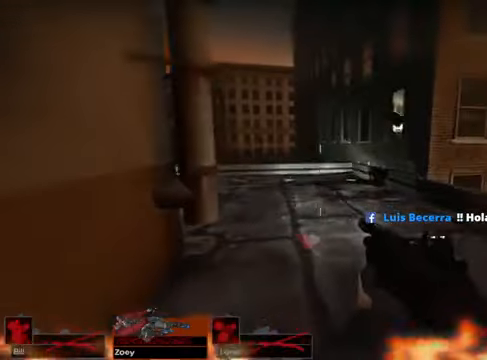
{"keys": ["w"], "mouse": [], "events": []}
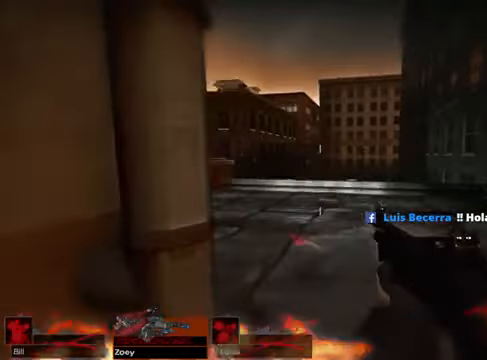
{"keys": ["w"], "mouse": [], "events": []}
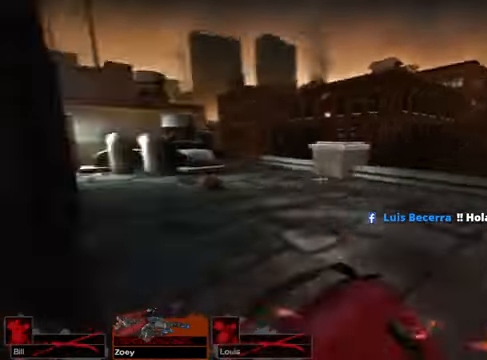
{"keys": ["w"], "mouse": [], "events": []}
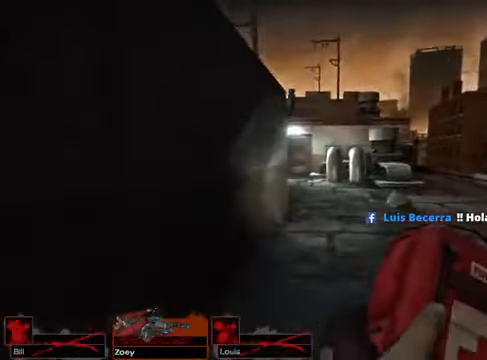
{"keys": ["w"], "mouse": [], "events": []}
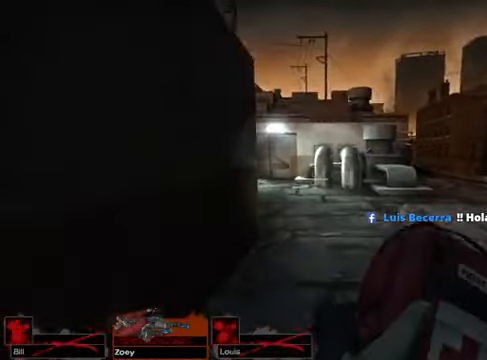
{"keys": ["w"], "mouse": [], "events": [[68, "space", "down"], [237, "space", "up"]]}
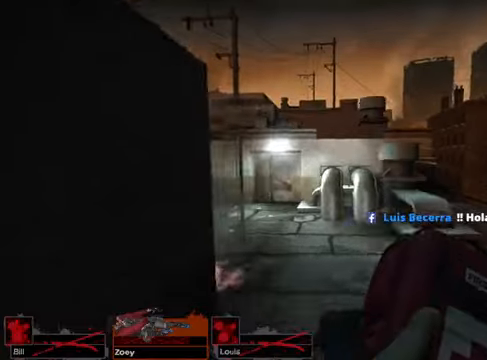
{"keys": ["w"], "mouse": [], "events": []}
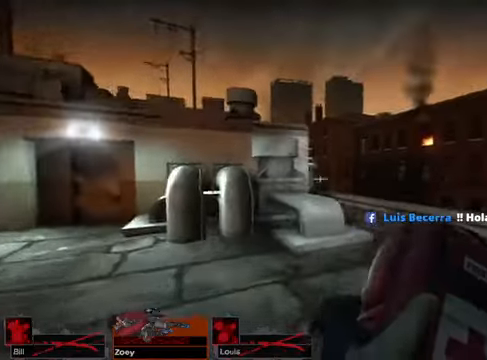
{"keys": ["w"], "mouse": [], "events": []}
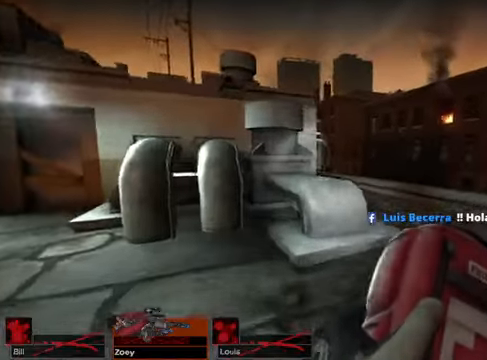
{"keys": ["w"], "mouse": [], "events": []}
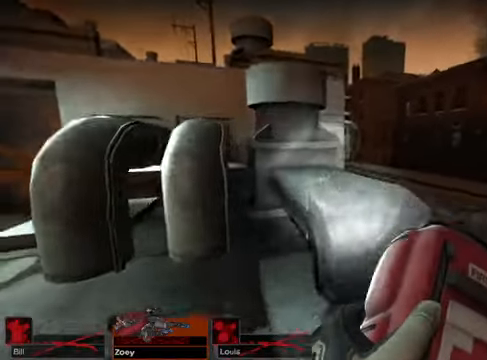
{"keys": ["w"], "mouse": [], "events": [[34, "space", "down"], [237, "space", "up"]]}
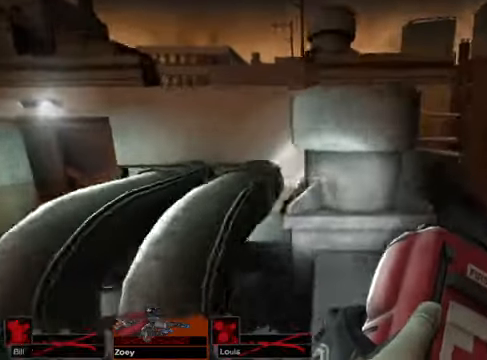
{"keys": ["space", "w"], "mouse": [], "events": [[508, "space", "down"]]}
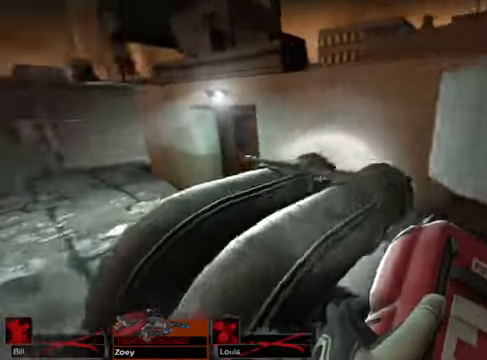
{"keys": ["w"], "mouse": [], "events": [[135, "space", "up"]]}
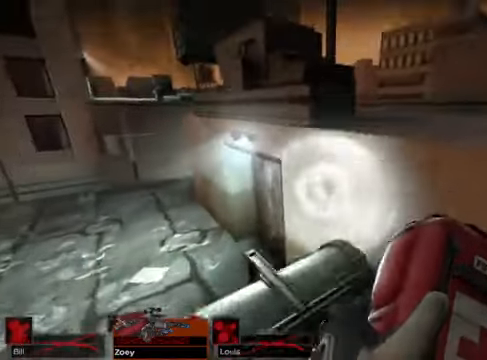
{"keys": ["w"], "mouse": [], "events": []}
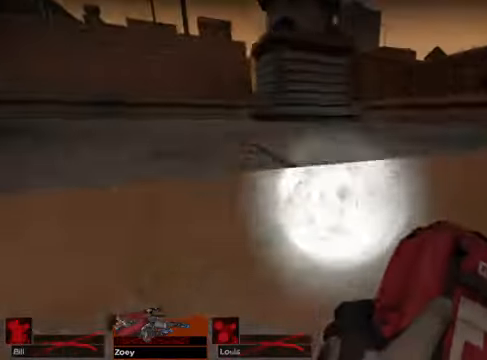
{"keys": ["w"], "mouse": [], "events": [[34, "space", "down"], [169, "space", "up"]]}
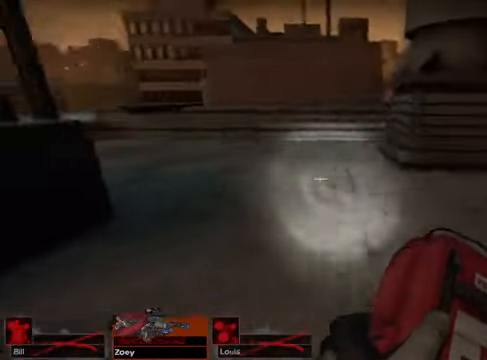
{"keys": ["w"], "mouse": [], "events": []}
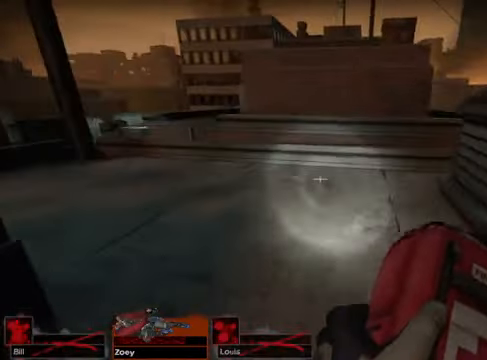
{"keys": ["w"], "mouse": [], "events": []}
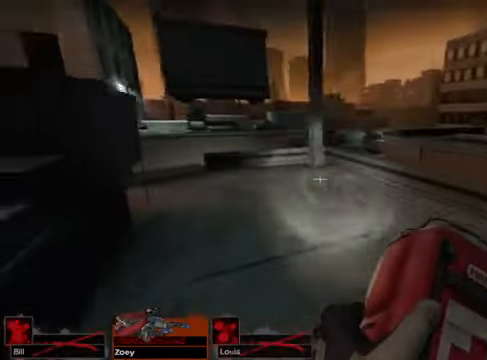
{"keys": ["w"], "mouse": [], "events": []}
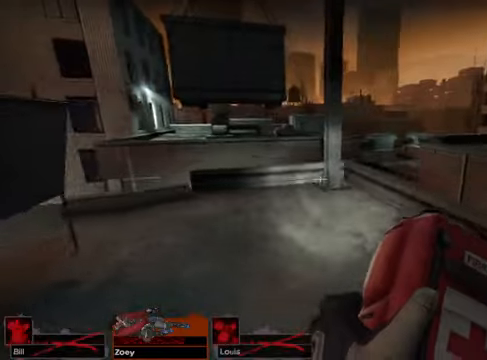
{"keys": ["w"], "mouse": [], "events": []}